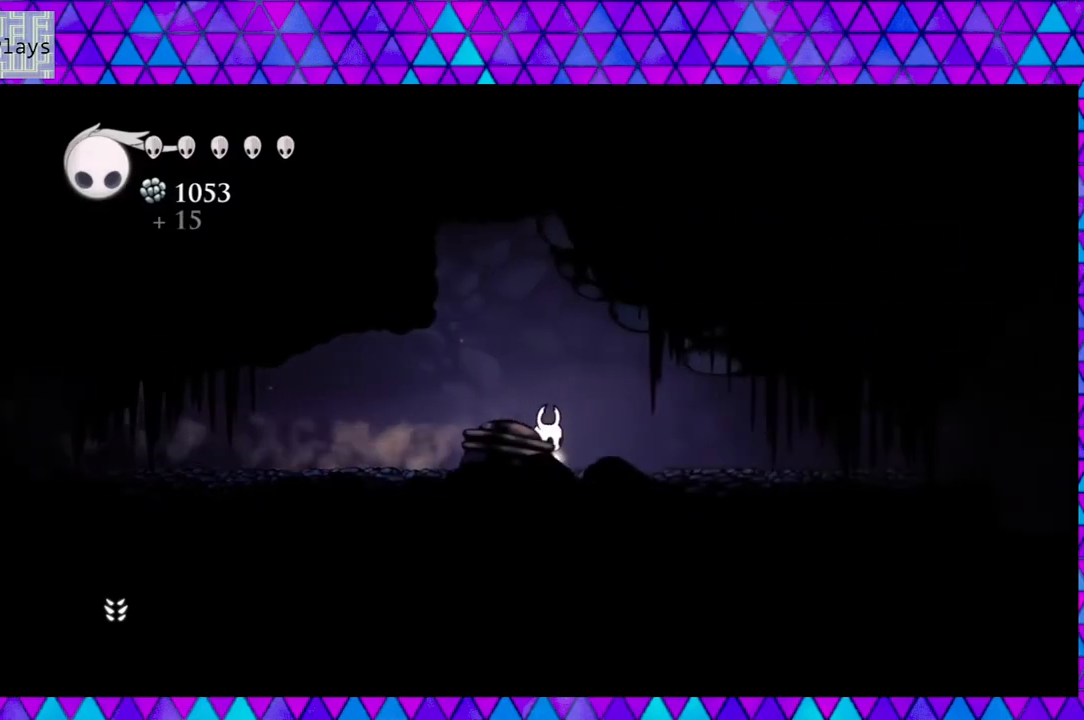
Gameplay with a controller (Nintendo layout); each line is a JSON object with the inputs held at the frame after it. "events" lists button and stick changes between this image and that frame as [ms after this image, input, new state], when the widget could be followed in between. Not read: L3 R3.
{"buttons": ["R2", "DPAD_RIGHT"], "left_stick": "center", "right_stick": "center", "events": [[483, "R2", "down"]]}
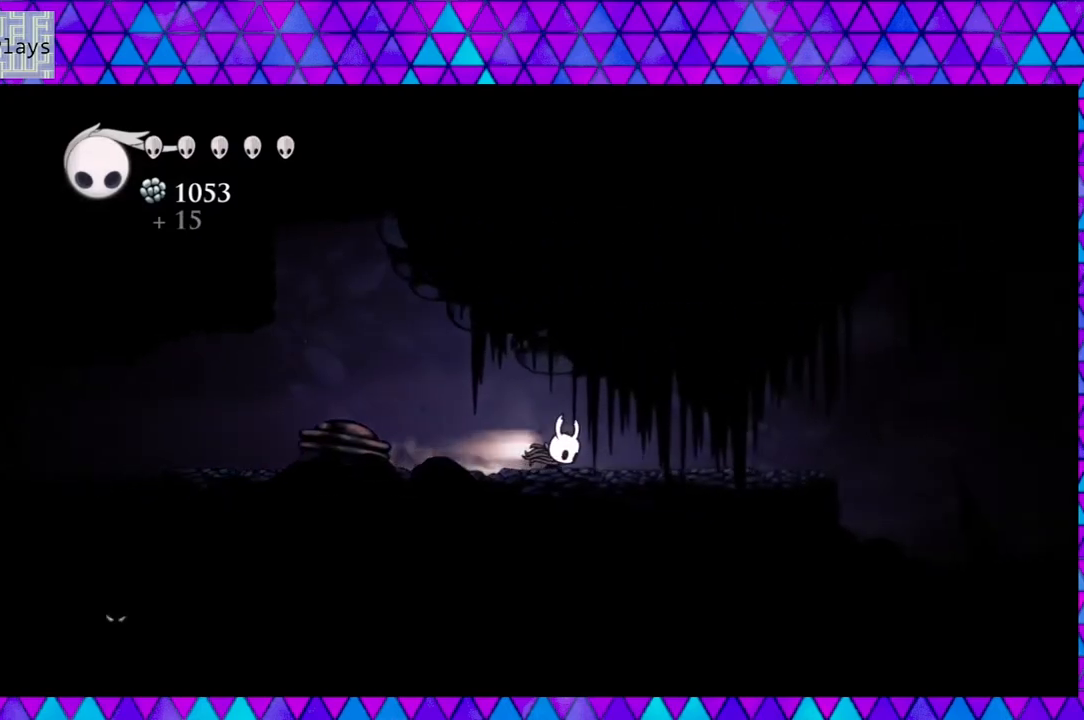
{"buttons": ["DPAD_RIGHT"], "left_stick": "center", "right_stick": "center", "events": [[217, "R2", "up"]]}
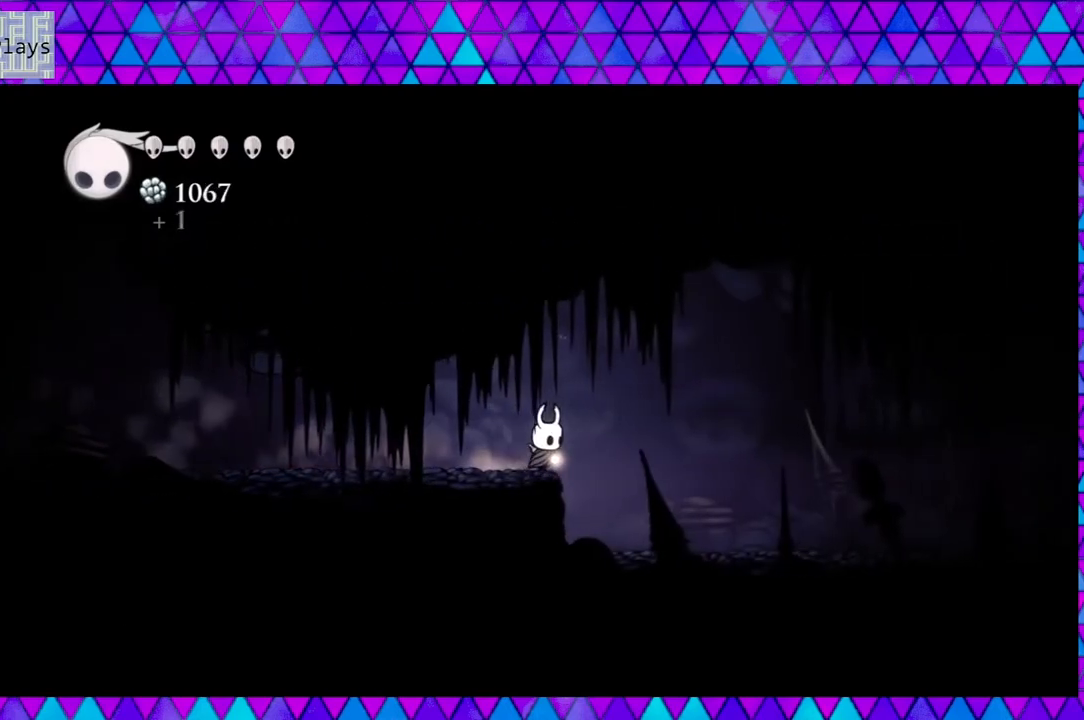
{"buttons": ["DPAD_RIGHT"], "left_stick": "center", "right_stick": "center", "events": []}
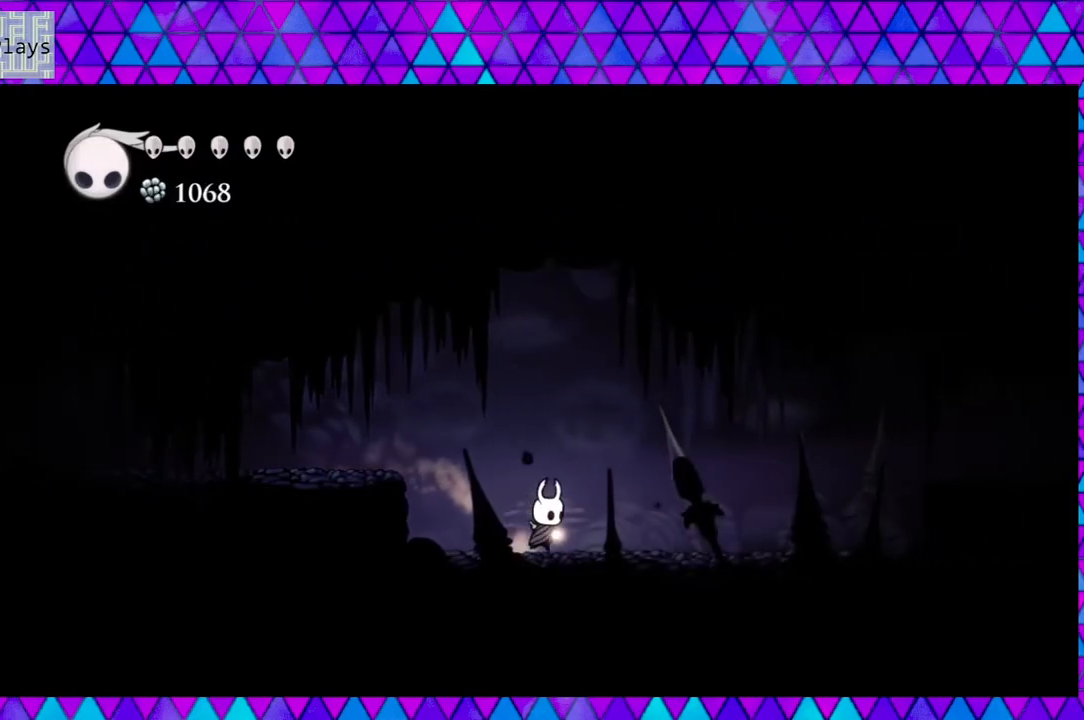
{"buttons": ["DPAD_RIGHT"], "left_stick": "center", "right_stick": "center", "events": []}
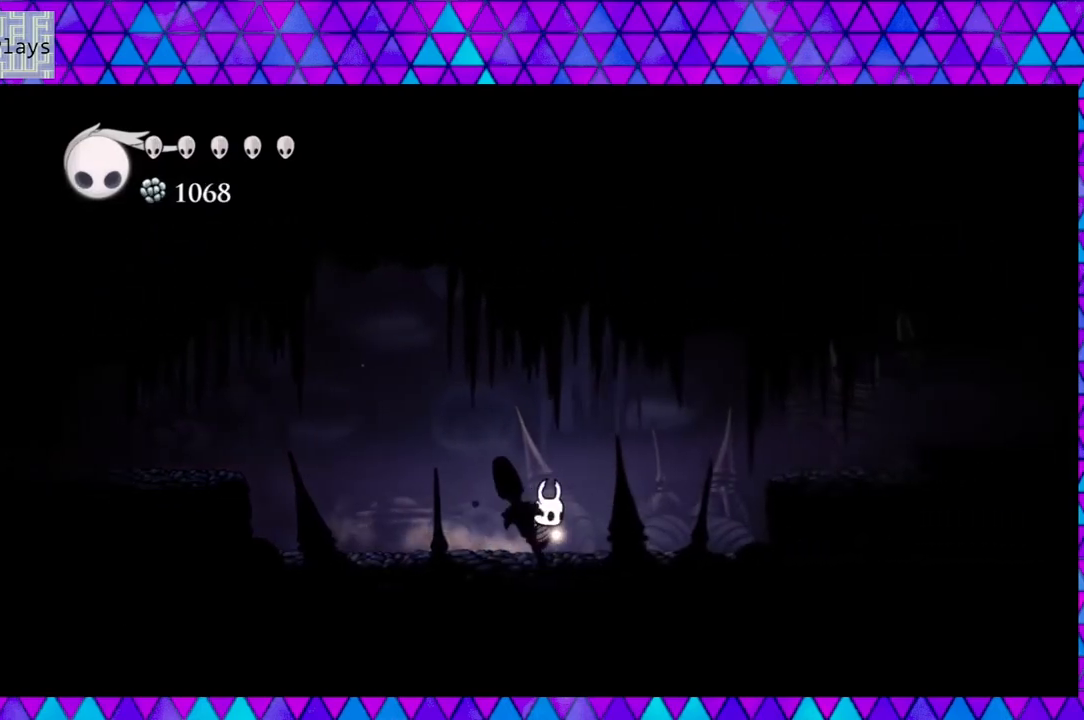
{"buttons": ["B", "DPAD_RIGHT"], "left_stick": "center", "right_stick": "center", "events": [[450, "B", "down"]]}
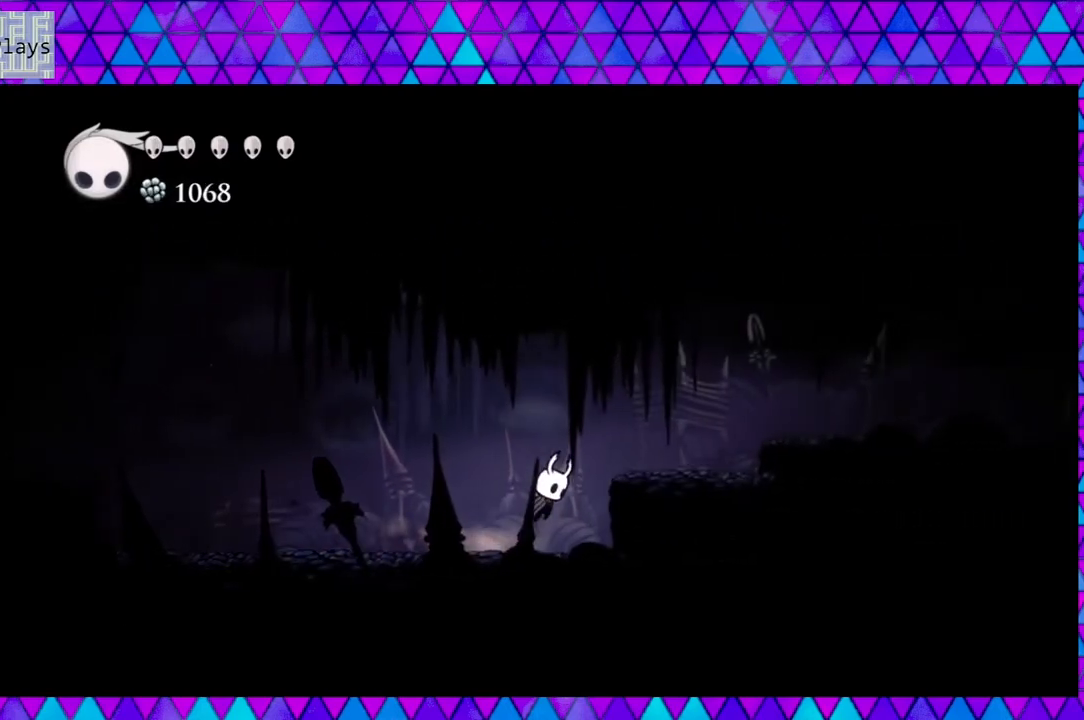
{"buttons": ["DPAD_RIGHT"], "left_stick": "center", "right_stick": "center", "events": [[217, "B", "up"]]}
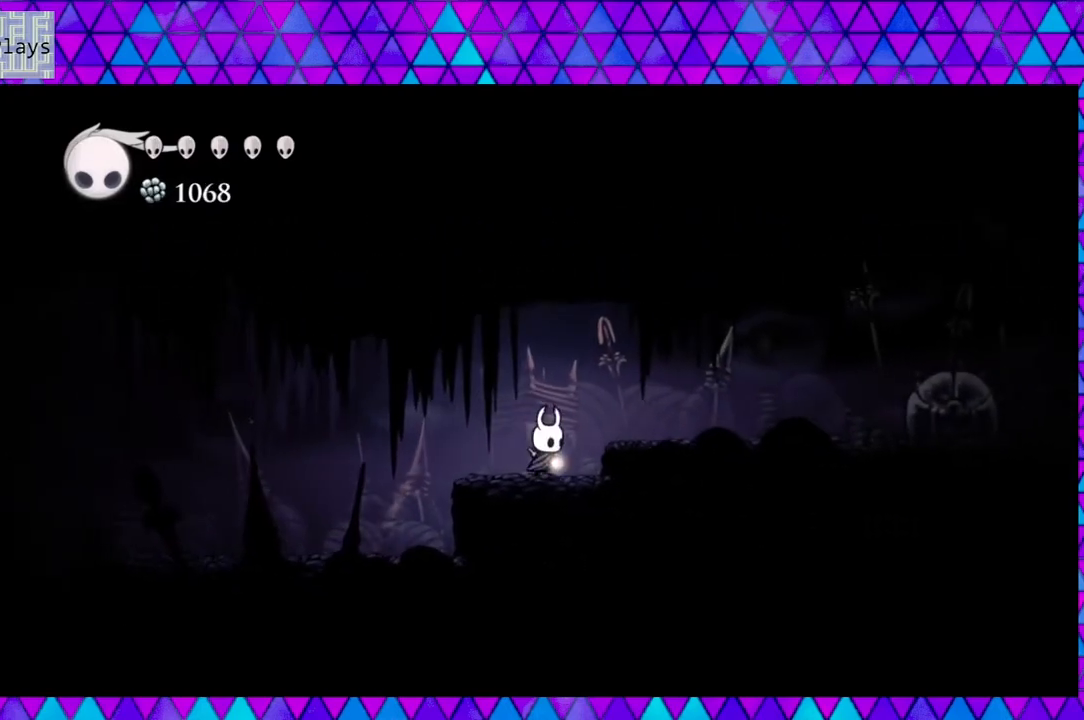
{"buttons": ["DPAD_RIGHT"], "left_stick": "center", "right_stick": "center", "events": [[33, "B", "down"], [200, "B", "up"]]}
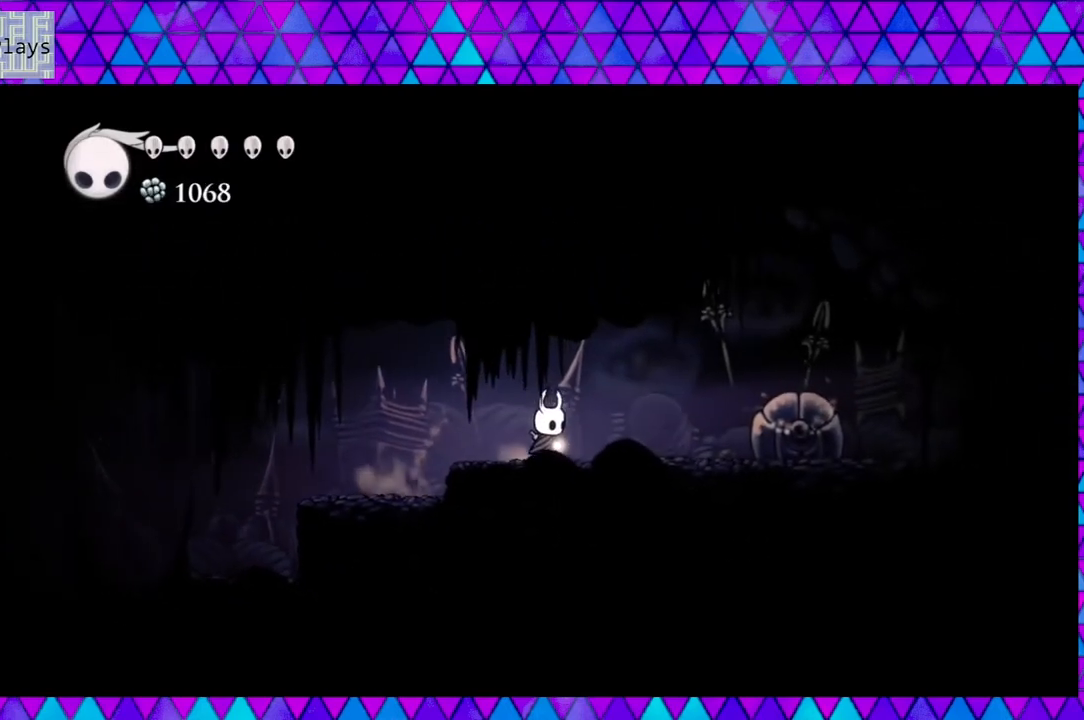
{"buttons": ["Y"], "left_stick": "center", "right_stick": "center", "events": [[350, "Y", "down"], [367, "DPAD_RIGHT", "up"]]}
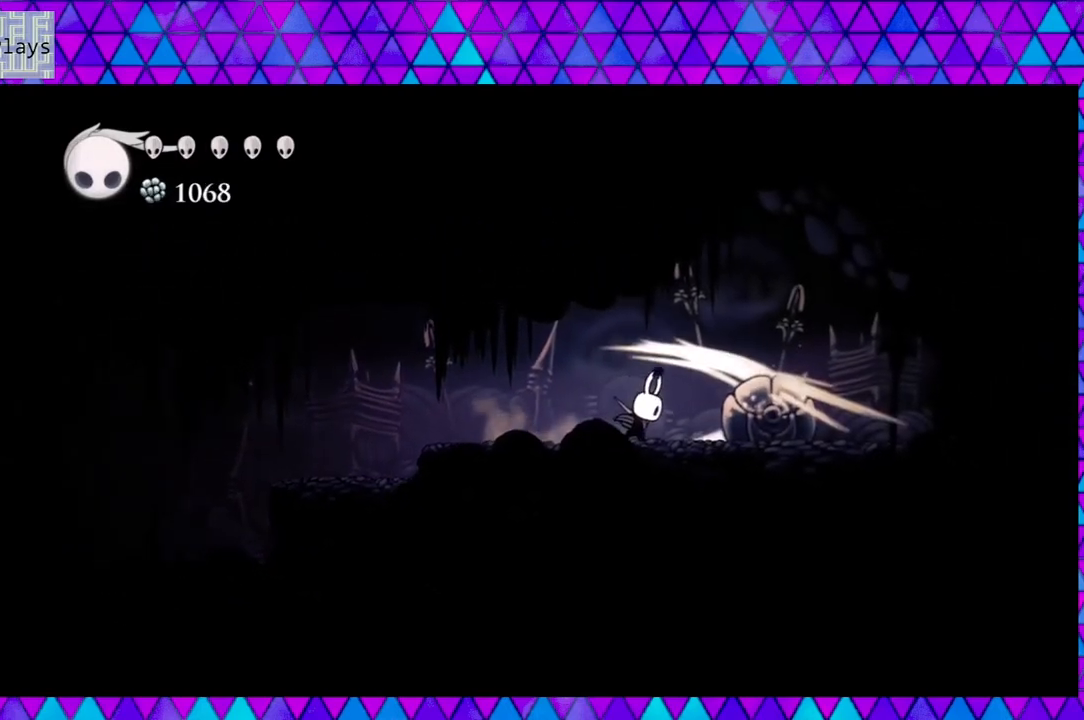
{"buttons": [], "left_stick": "center", "right_stick": "center", "events": [[33, "Y", "up"]]}
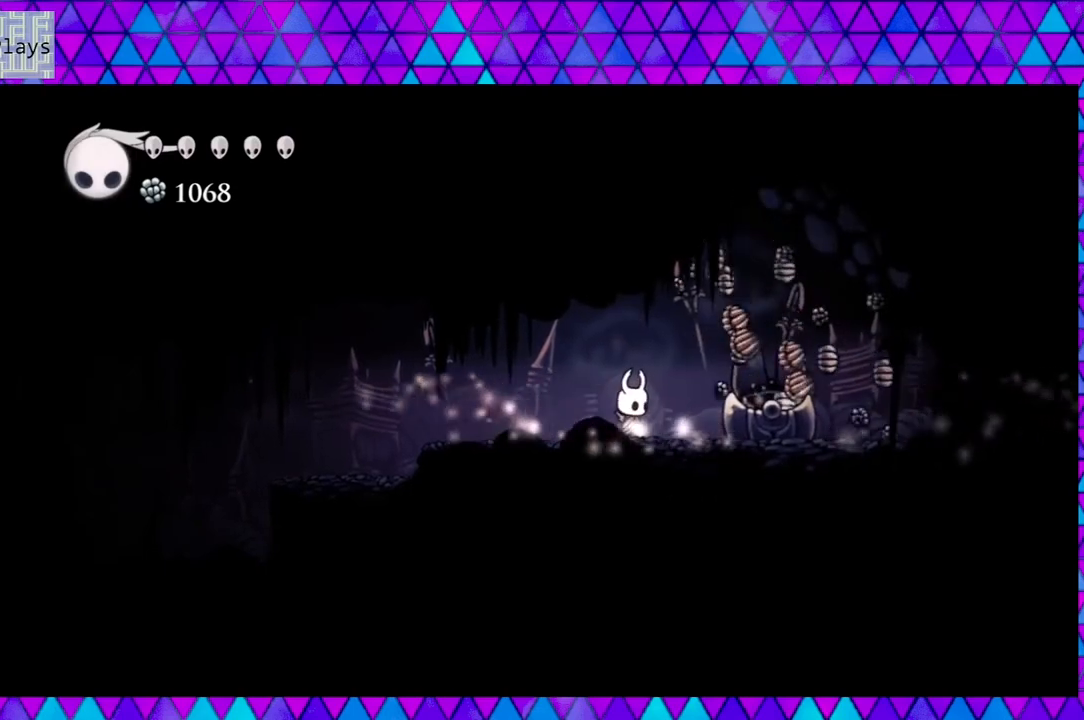
{"buttons": [], "left_stick": "center", "right_stick": "center", "events": []}
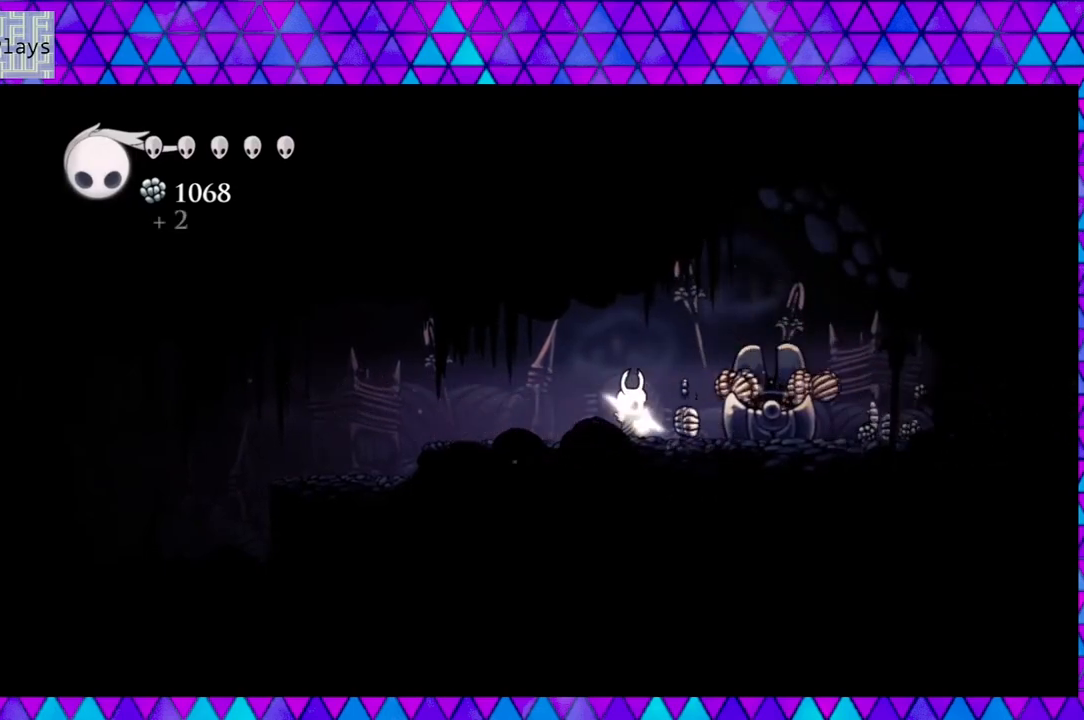
{"buttons": ["B", "DPAD_RIGHT"], "left_stick": "center", "right_stick": "center", "events": [[83, "DPAD_RIGHT", "down"], [417, "B", "down"]]}
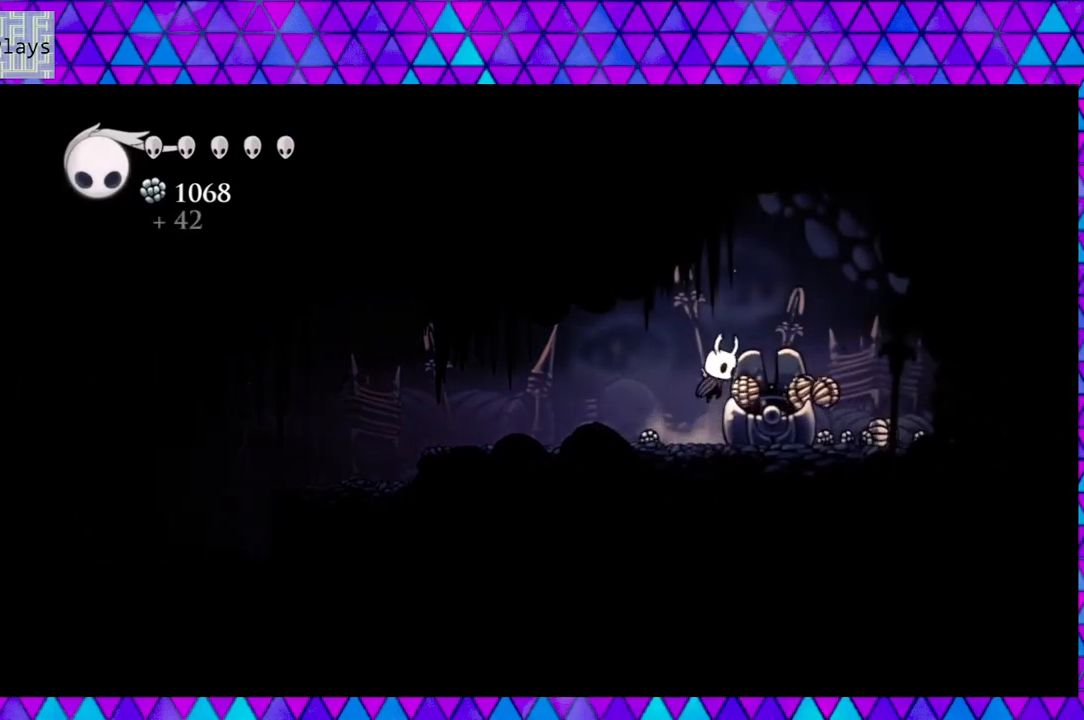
{"buttons": ["B", "DPAD_RIGHT"], "left_stick": "center", "right_stick": "center", "events": [[33, "B", "up"], [500, "B", "down"]]}
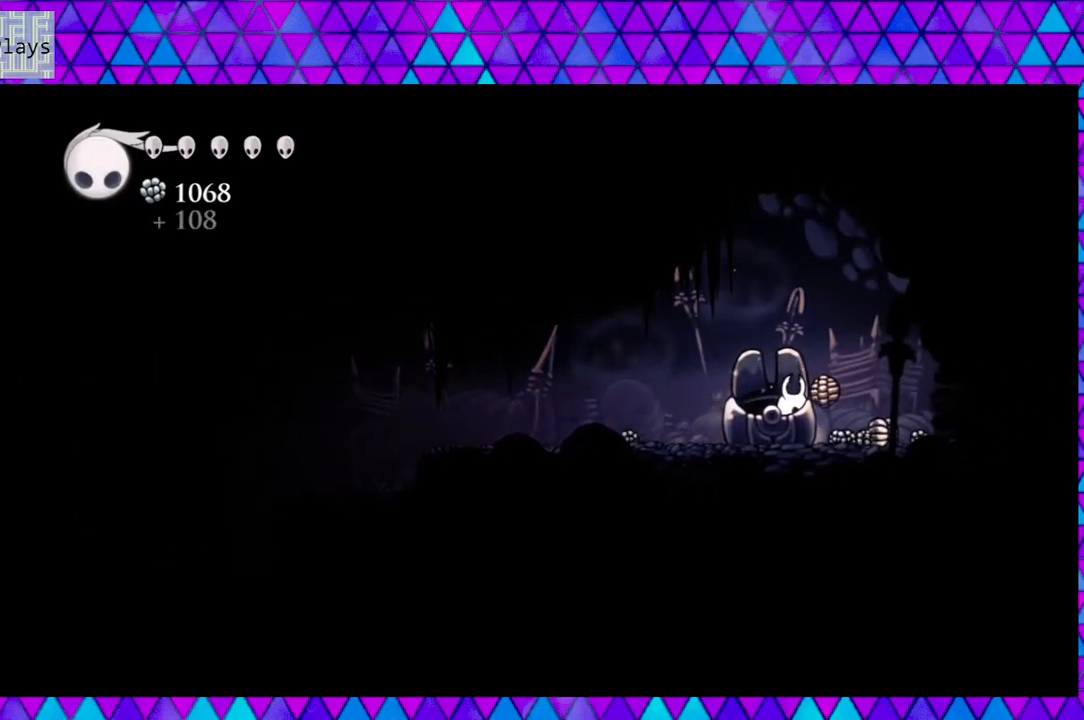
{"buttons": ["DPAD_RIGHT"], "left_stick": "center", "right_stick": "center", "events": [[133, "B", "up"]]}
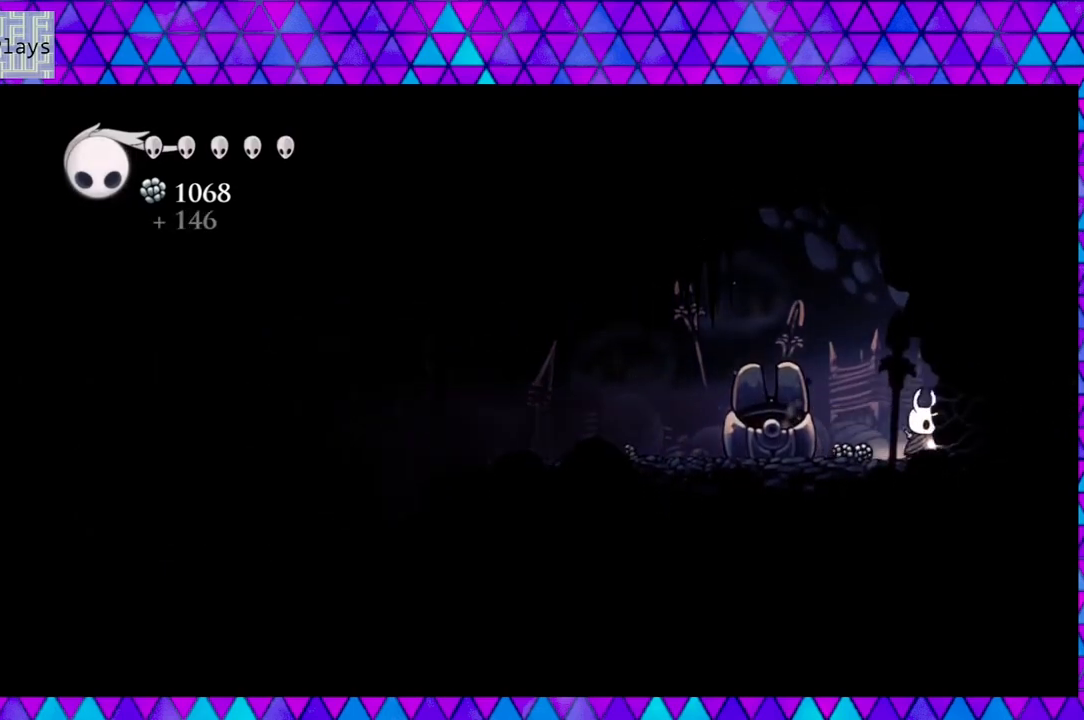
{"buttons": ["DPAD_LEFT"], "left_stick": "center", "right_stick": "center", "events": [[283, "DPAD_RIGHT", "up"], [300, "DPAD_LEFT", "down"]]}
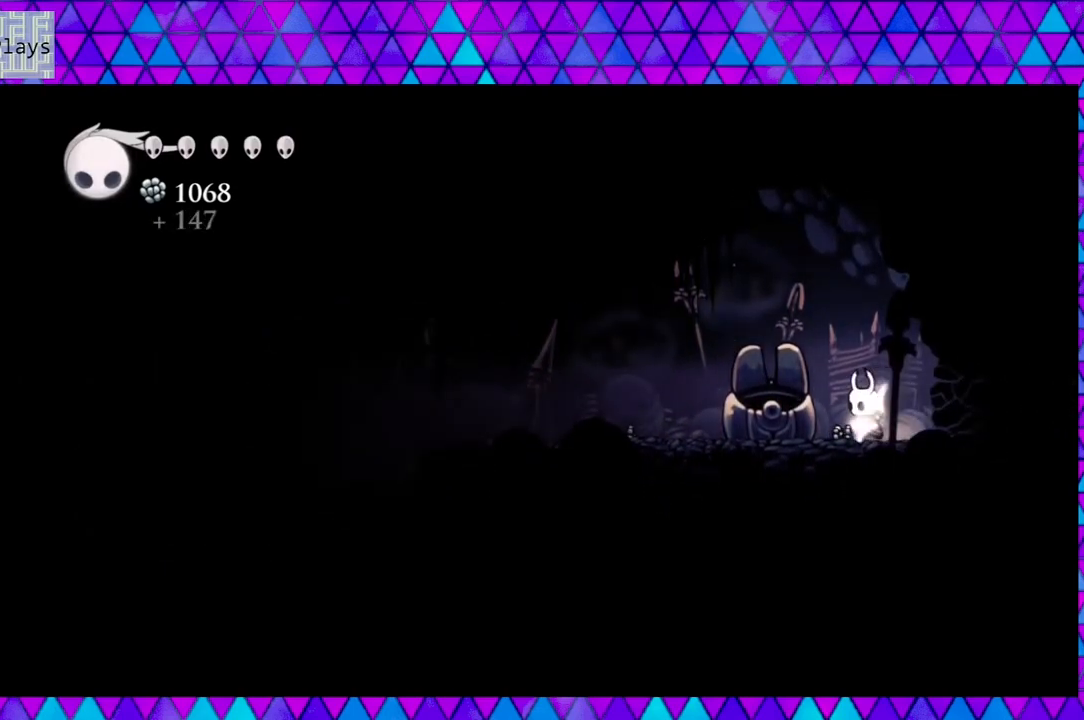
{"buttons": ["DPAD_LEFT"], "left_stick": "center", "right_stick": "center", "events": [[183, "B", "down"], [450, "B", "up"]]}
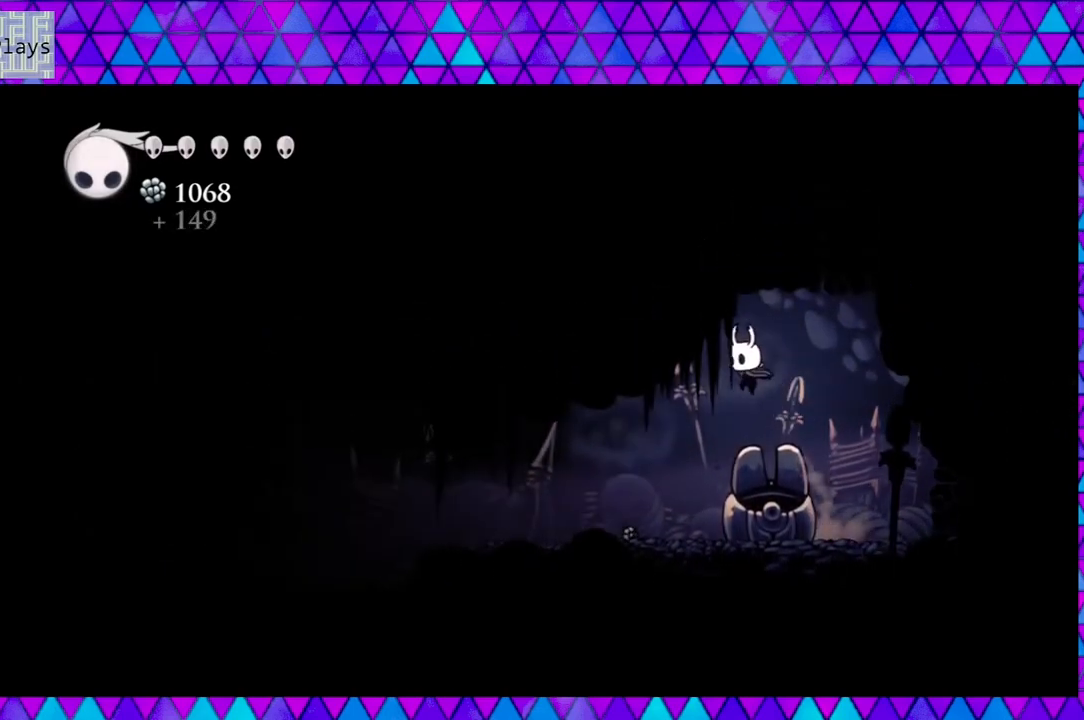
{"buttons": [], "left_stick": "center", "right_stick": "center", "events": [[500, "DPAD_LEFT", "up"]]}
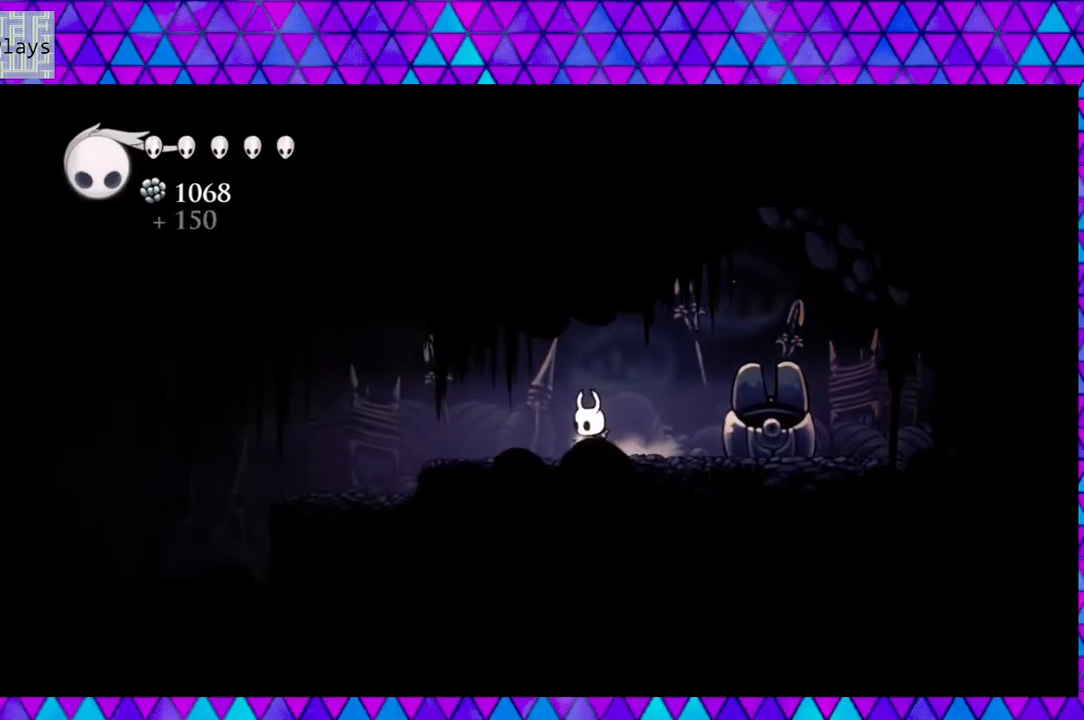
{"buttons": ["B", "DPAD_RIGHT"], "left_stick": "center", "right_stick": "center", "events": [[33, "DPAD_RIGHT", "down"], [333, "B", "down"]]}
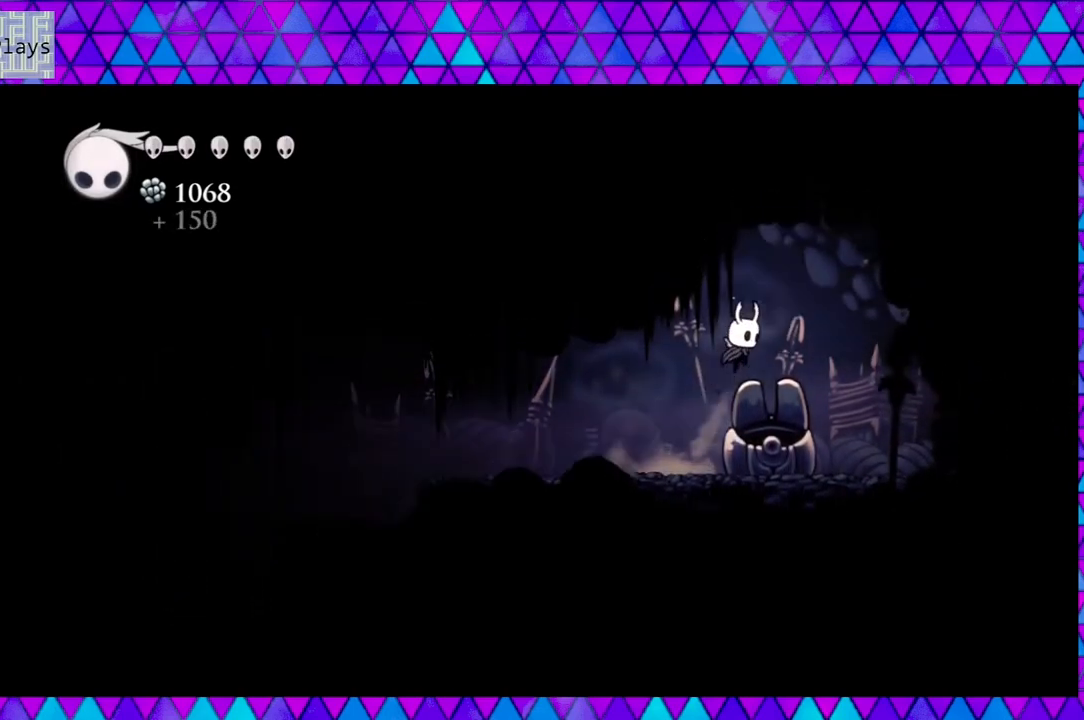
{"buttons": ["DPAD_RIGHT"], "left_stick": "center", "right_stick": "center", "events": [[167, "B", "up"]]}
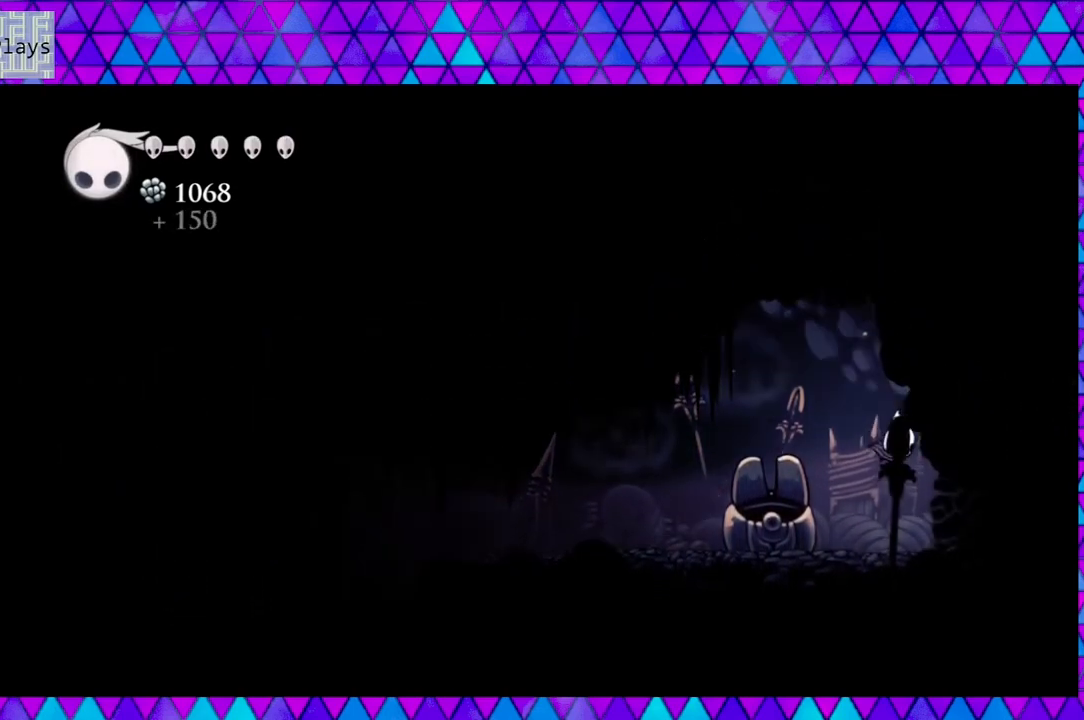
{"buttons": ["Y"], "left_stick": "center", "right_stick": "center", "events": [[33, "Y", "down"], [67, "DPAD_RIGHT", "up"], [250, "Y", "up"], [450, "Y", "down"]]}
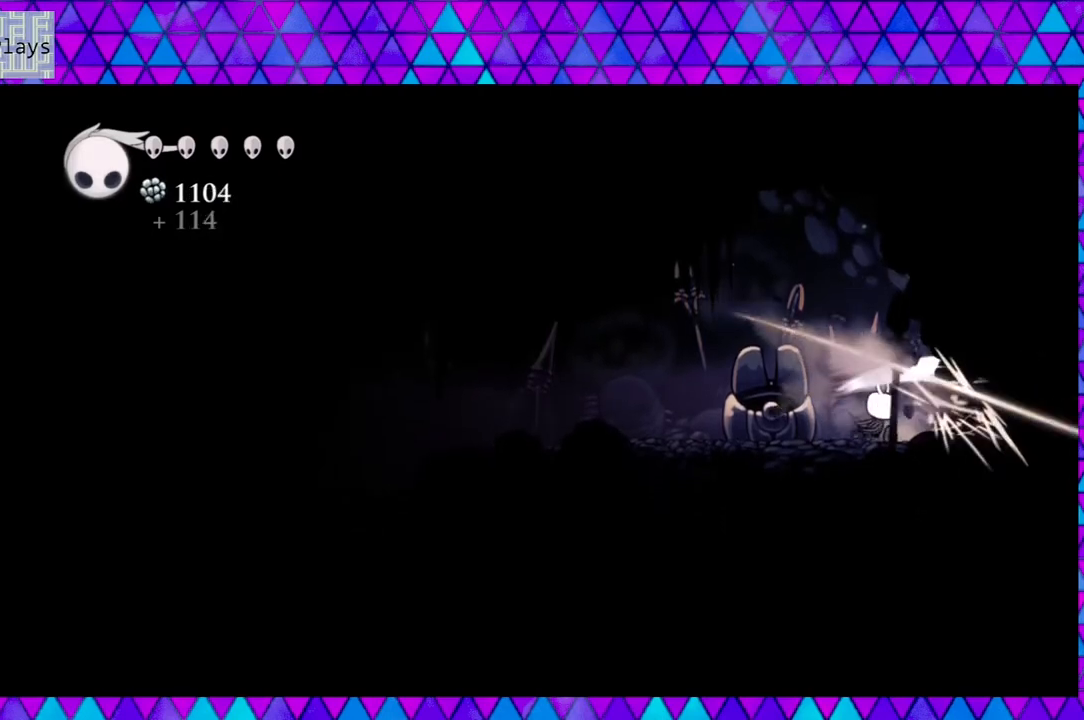
{"buttons": ["Y"], "left_stick": "center", "right_stick": "center", "events": [[167, "Y", "up"], [350, "Y", "down"]]}
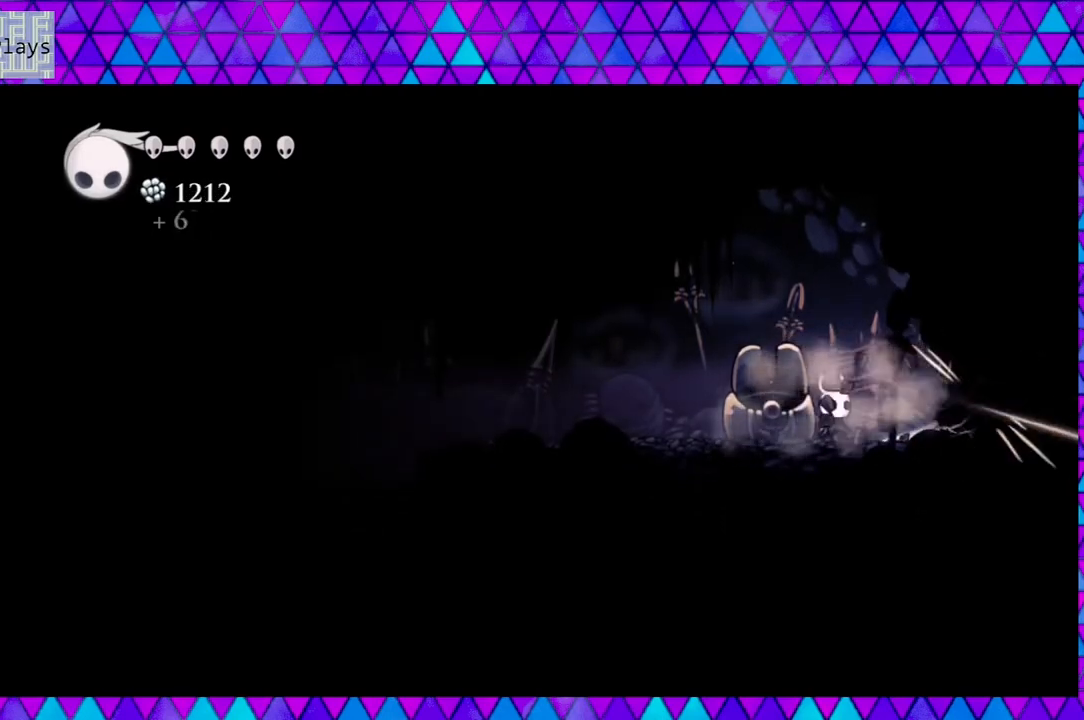
{"buttons": [], "left_stick": "center", "right_stick": "center", "events": [[83, "Y", "up"], [283, "Y", "down"], [467, "Y", "up"]]}
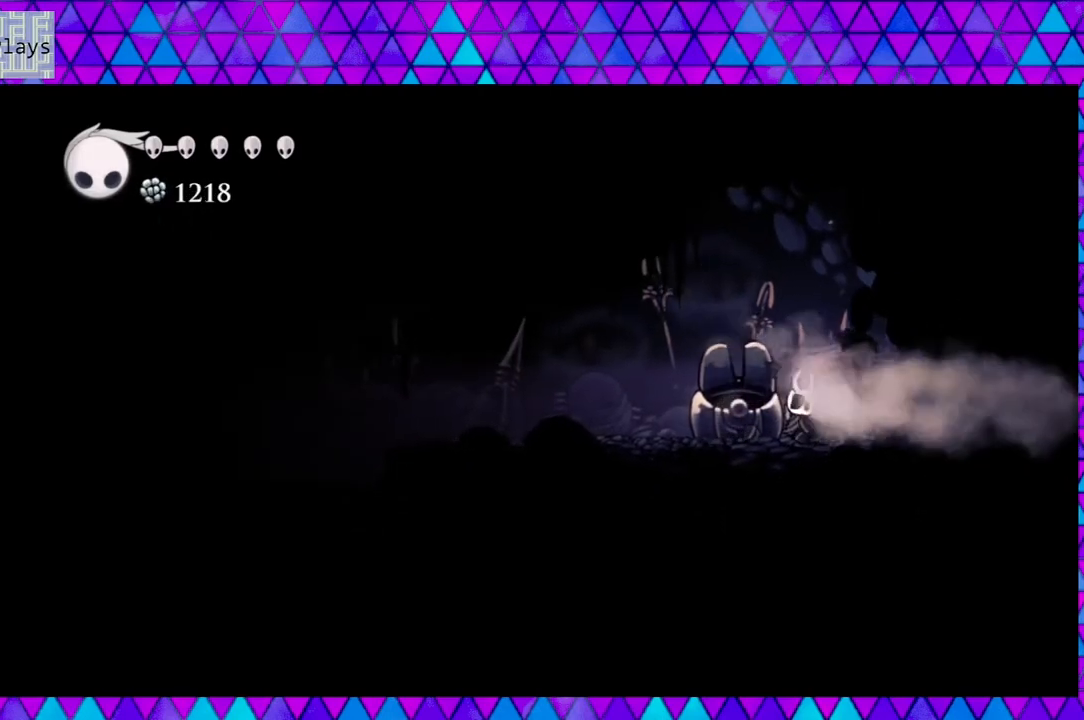
{"buttons": ["DPAD_RIGHT"], "left_stick": "center", "right_stick": "center", "events": [[217, "DPAD_RIGHT", "down"]]}
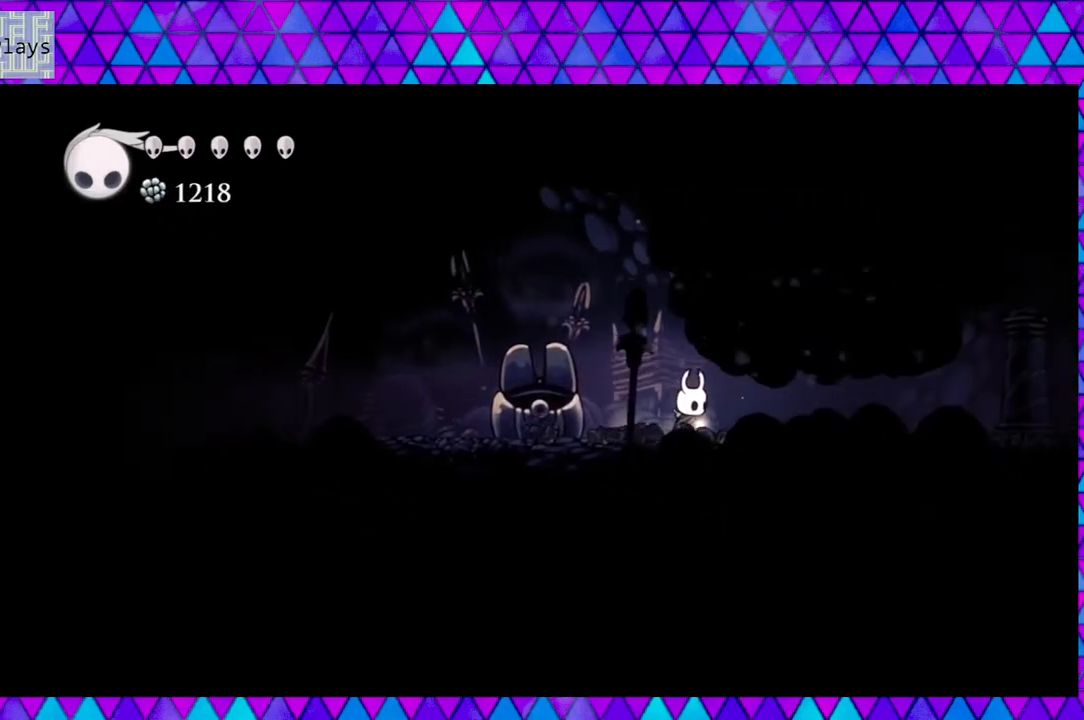
{"buttons": ["DPAD_RIGHT"], "left_stick": "center", "right_stick": "center", "events": []}
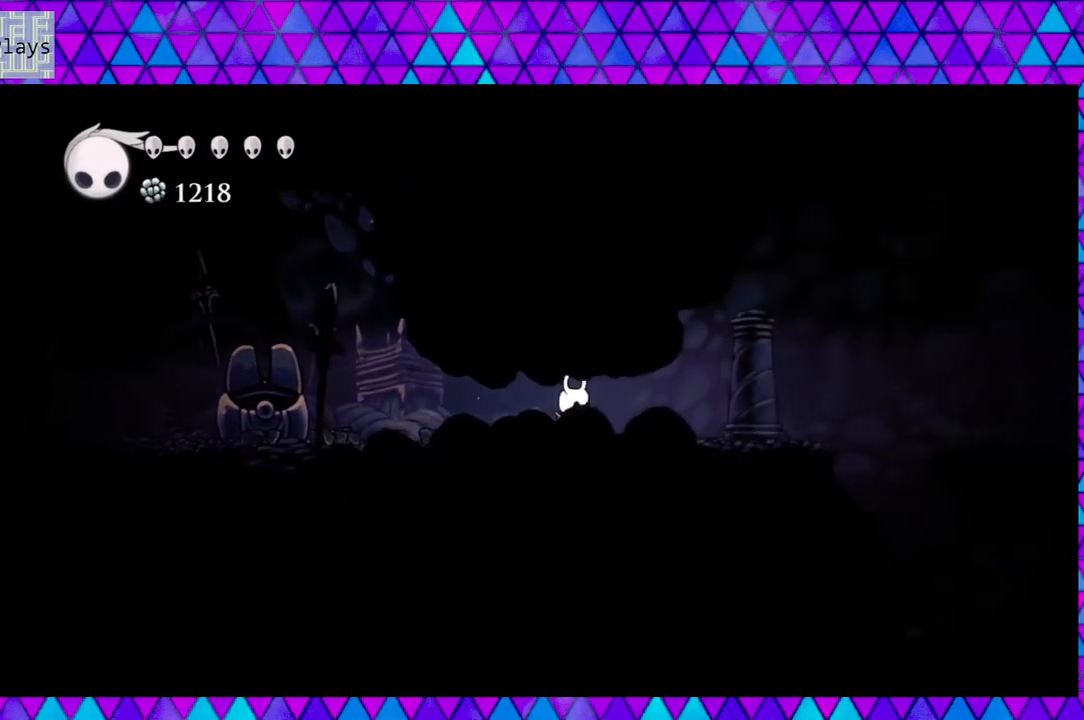
{"buttons": ["DPAD_RIGHT"], "left_stick": "center", "right_stick": "center", "events": [[300, "Y", "down"], [467, "Y", "up"]]}
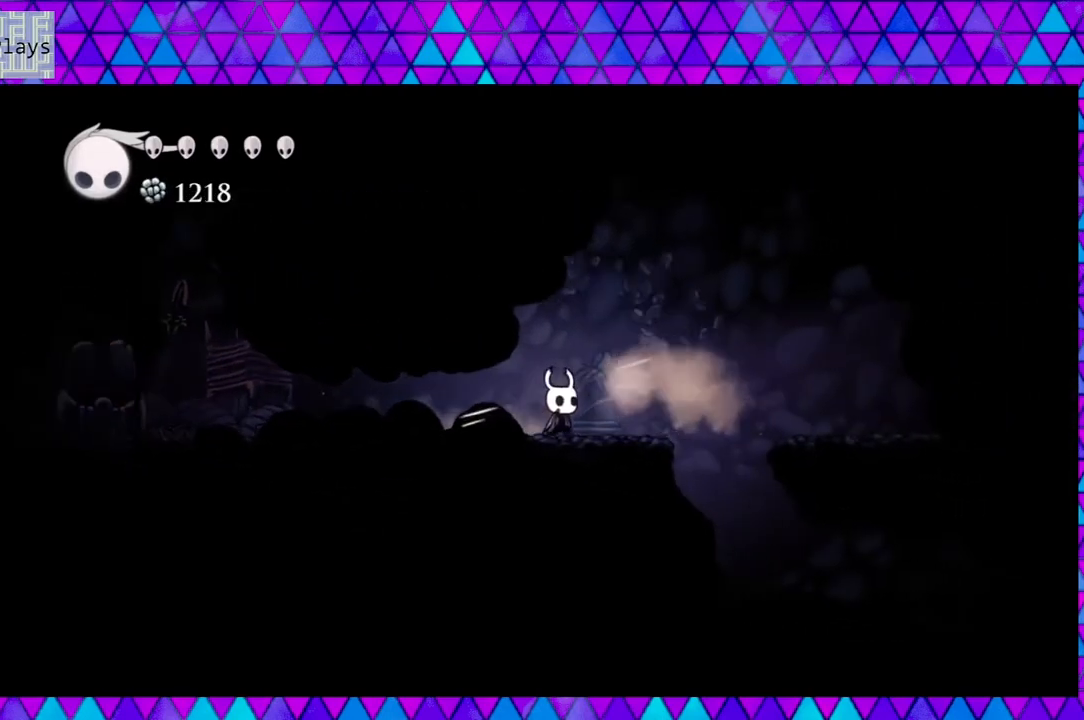
{"buttons": ["DPAD_RIGHT"], "left_stick": "center", "right_stick": "center", "events": []}
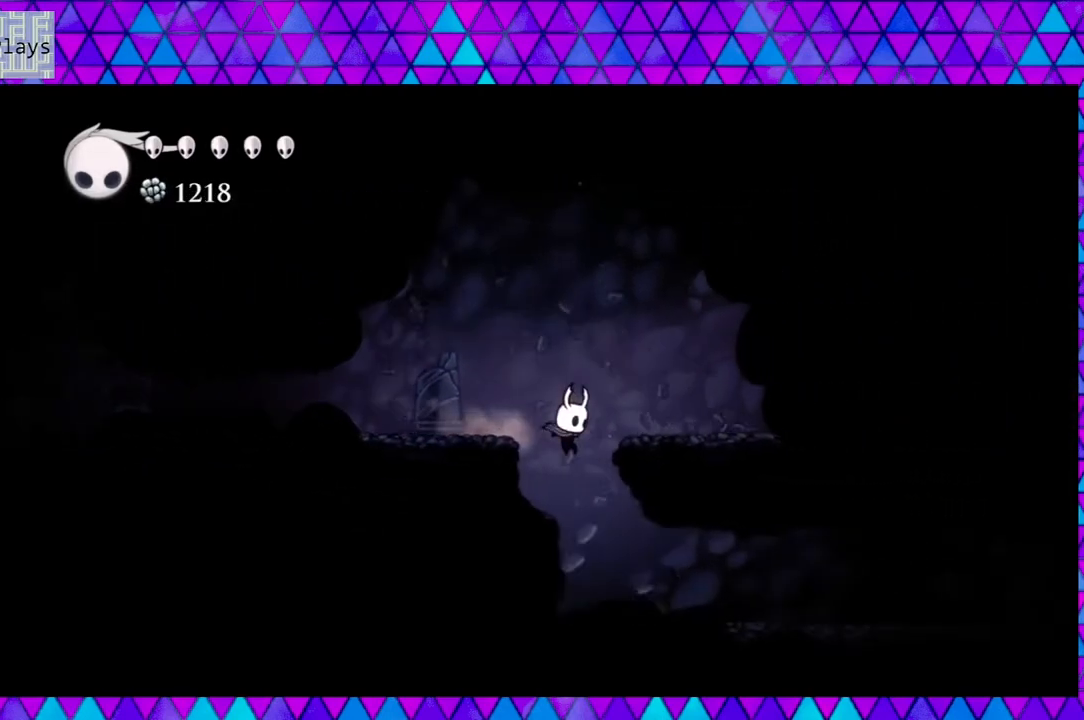
{"buttons": ["DPAD_RIGHT"], "left_stick": "center", "right_stick": "center", "events": [[50, "DPAD_RIGHT", "up"], [433, "DPAD_RIGHT", "down"]]}
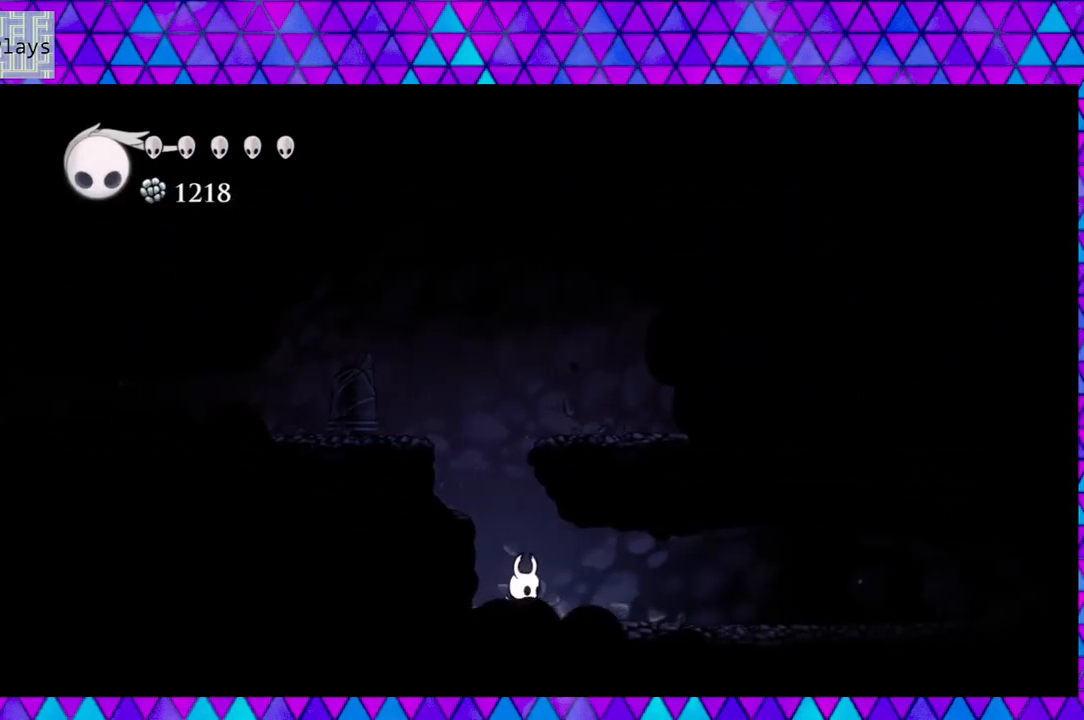
{"buttons": ["DPAD_RIGHT"], "left_stick": "center", "right_stick": "center", "events": [[133, "R2", "down"], [467, "R2", "up"]]}
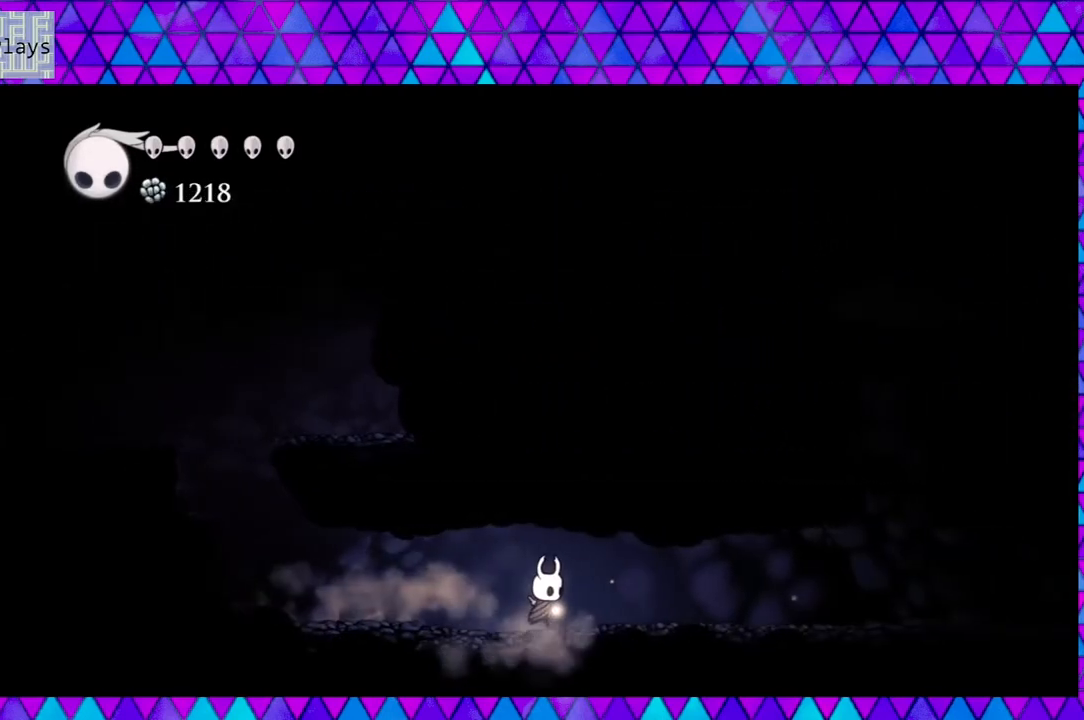
{"buttons": ["DPAD_RIGHT"], "left_stick": "center", "right_stick": "center", "events": [[150, "Y", "down"], [367, "Y", "up"]]}